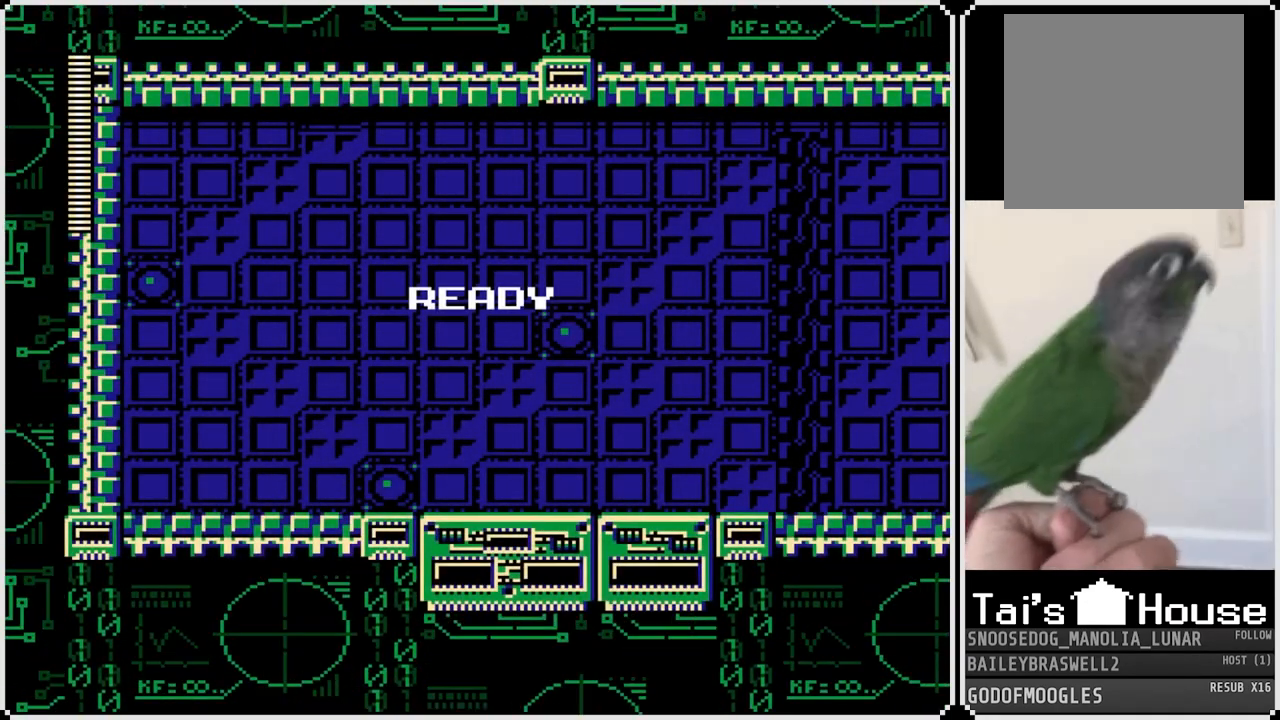
Gameplay with a controller (PlayStation layout); each line is a JSON object with the inputs held at the frame after it. "events" lists button and stick changes between this image and that frame as [ms after this image, input, new state], when the widget could be followed in between.
{"buttons": [], "left_stick": "center", "right_stick": "center", "events": []}
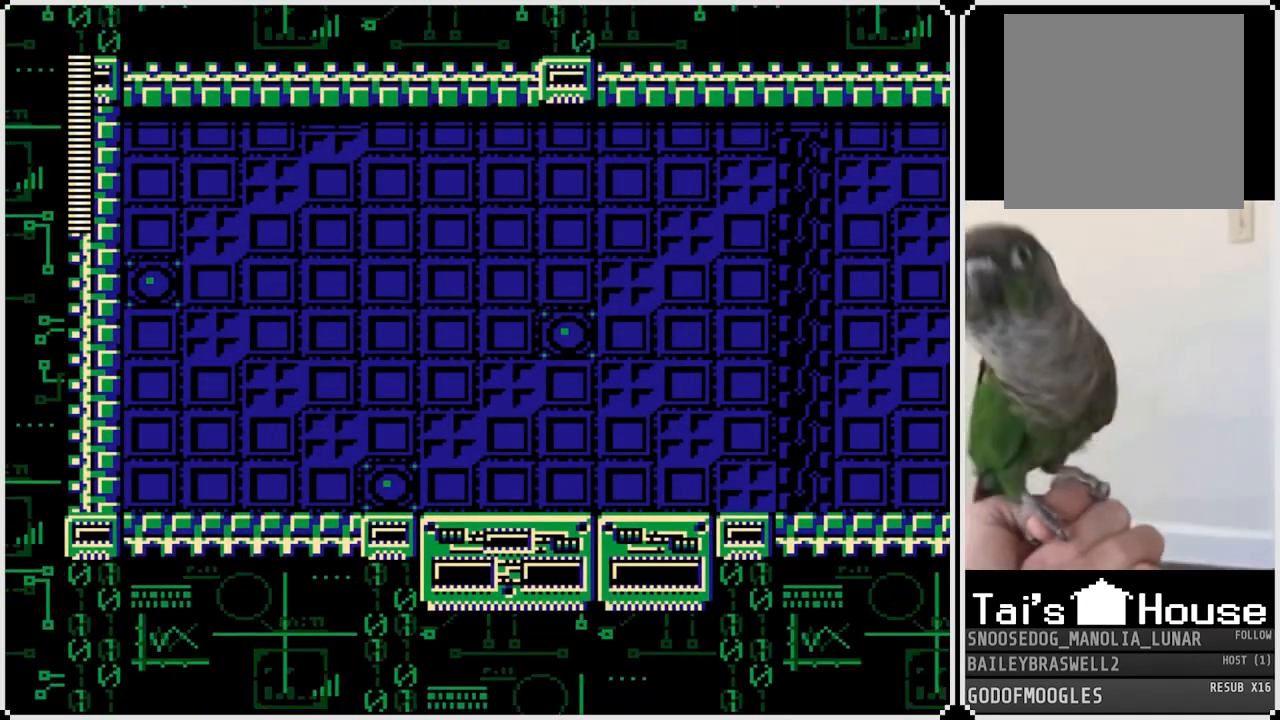
{"buttons": [], "left_stick": "center", "right_stick": "center", "events": []}
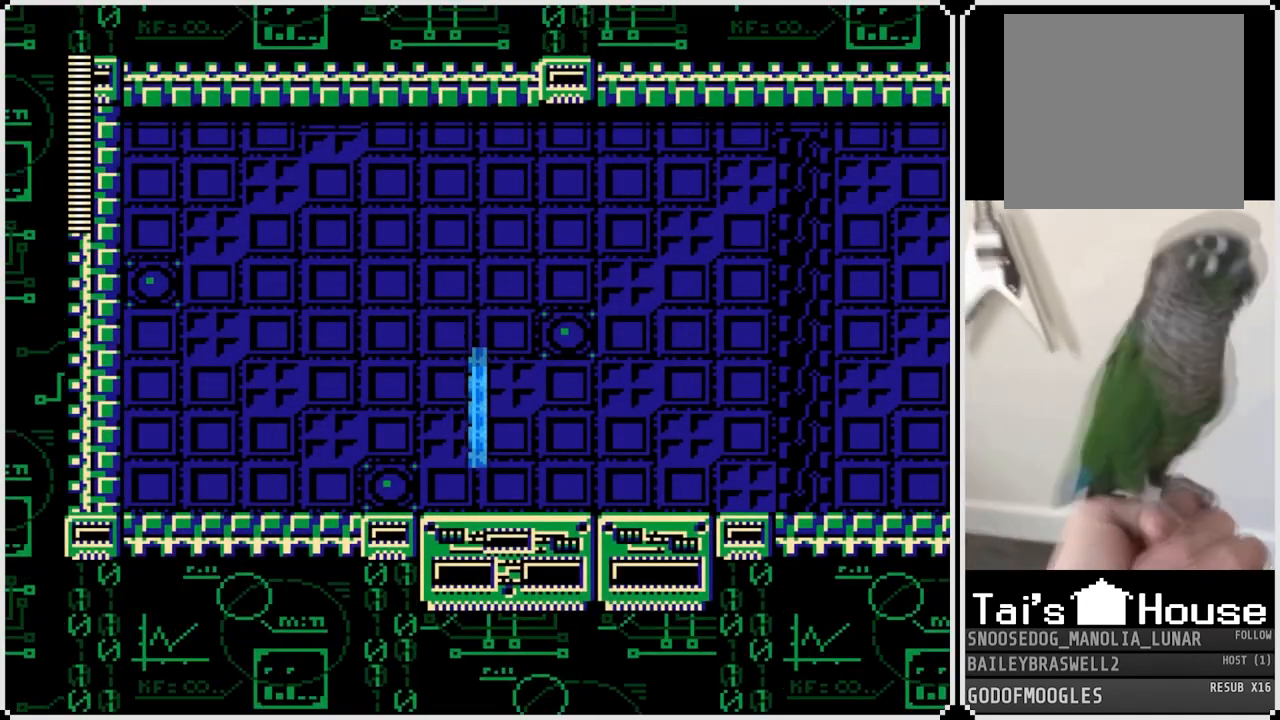
{"buttons": ["DPAD_RIGHT"], "left_stick": "center", "right_stick": "center", "events": [[184, "DPAD_RIGHT", "down"]]}
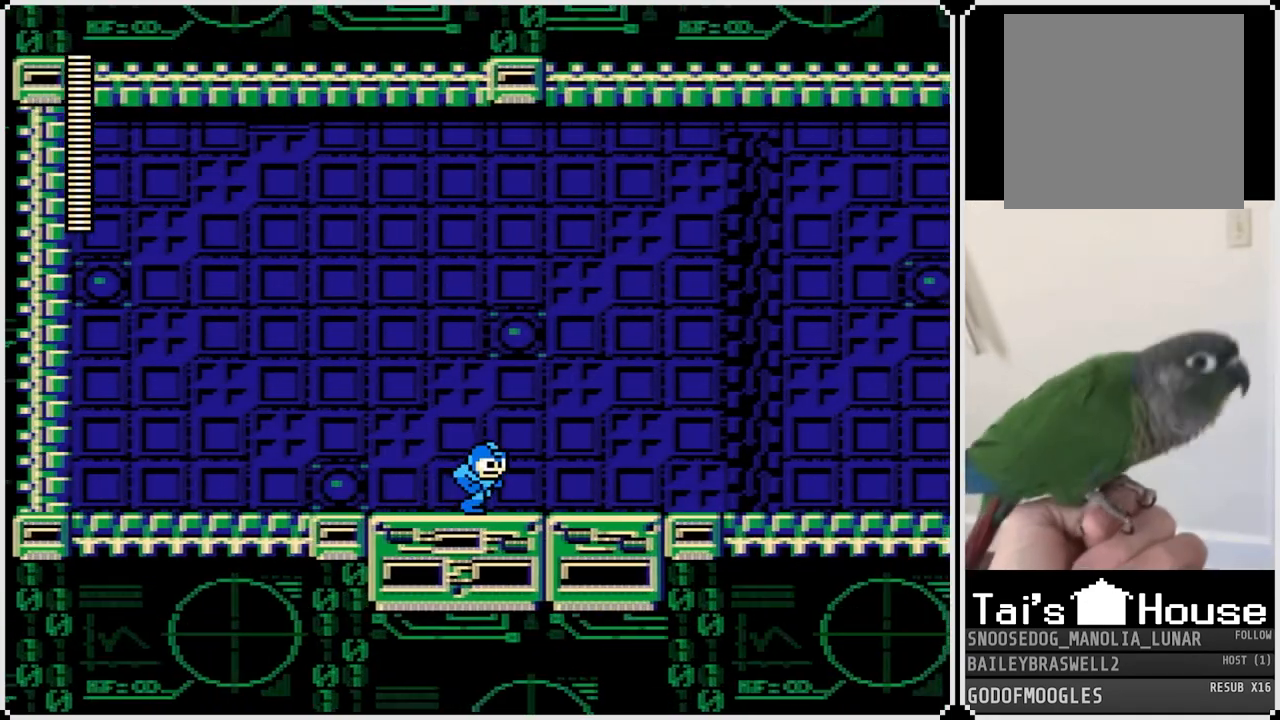
{"buttons": ["DPAD_RIGHT"], "left_stick": "center", "right_stick": "center", "events": []}
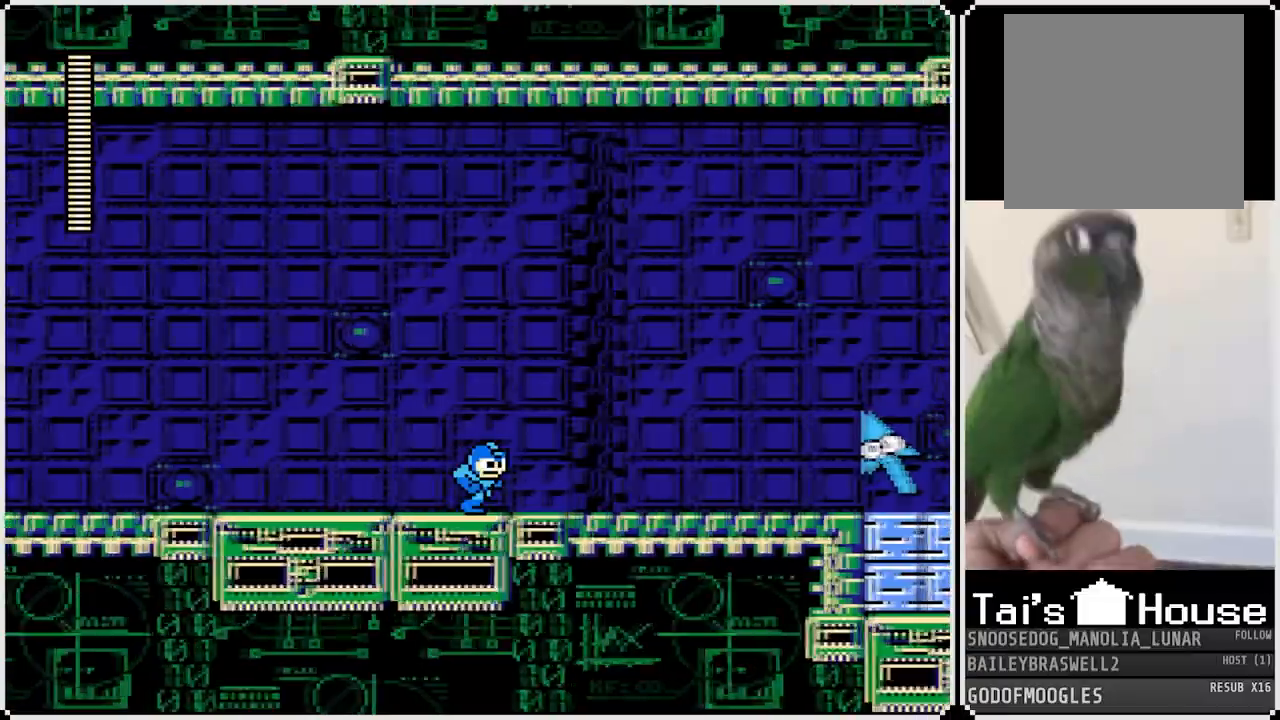
{"buttons": ["DPAD_RIGHT"], "left_stick": "center", "right_stick": "center", "events": [[167, "DPAD_RIGHT", "up"], [167, "SQUARE", "down"], [250, "SQUARE", "up"], [317, "SQUARE", "down"], [384, "SQUARE", "up"], [434, "DPAD_RIGHT", "down"]]}
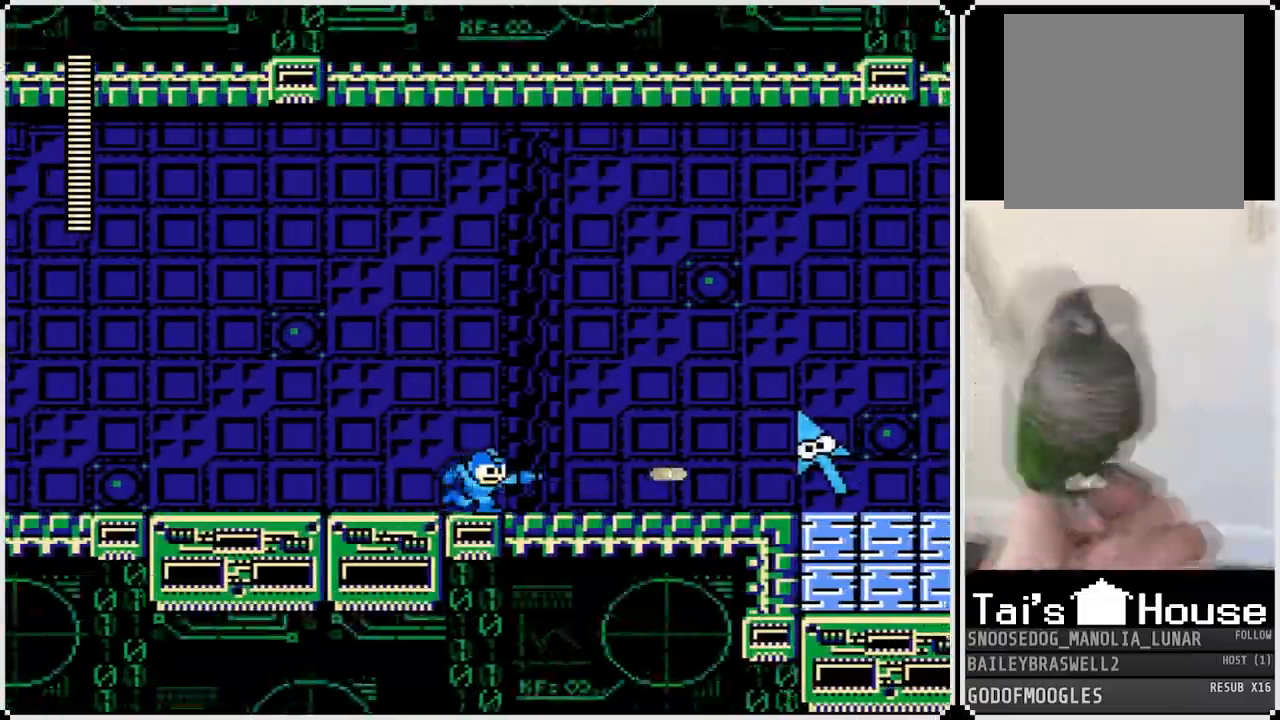
{"buttons": ["DPAD_RIGHT"], "left_stick": "center", "right_stick": "center", "events": [[183, "SQUARE", "down"], [283, "SQUARE", "up"]]}
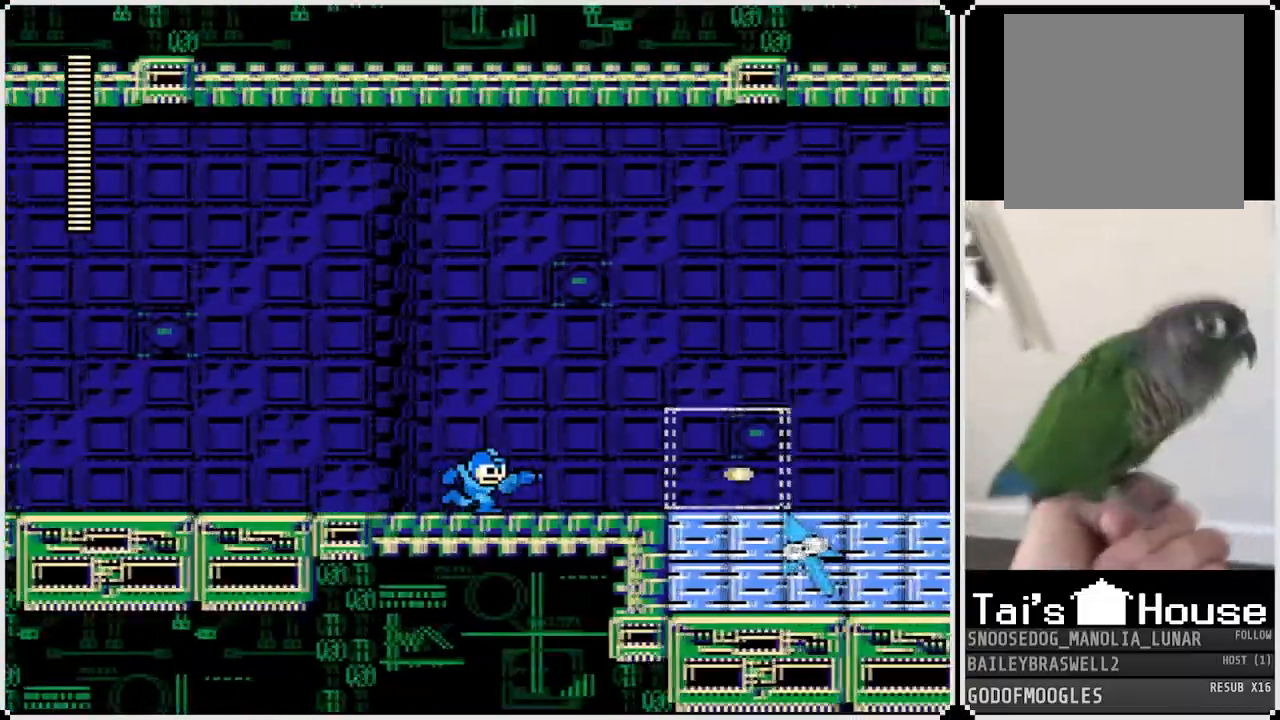
{"buttons": ["SQUARE"], "left_stick": "center", "right_stick": "center", "events": [[234, "DPAD_RIGHT", "up"], [467, "SQUARE", "down"]]}
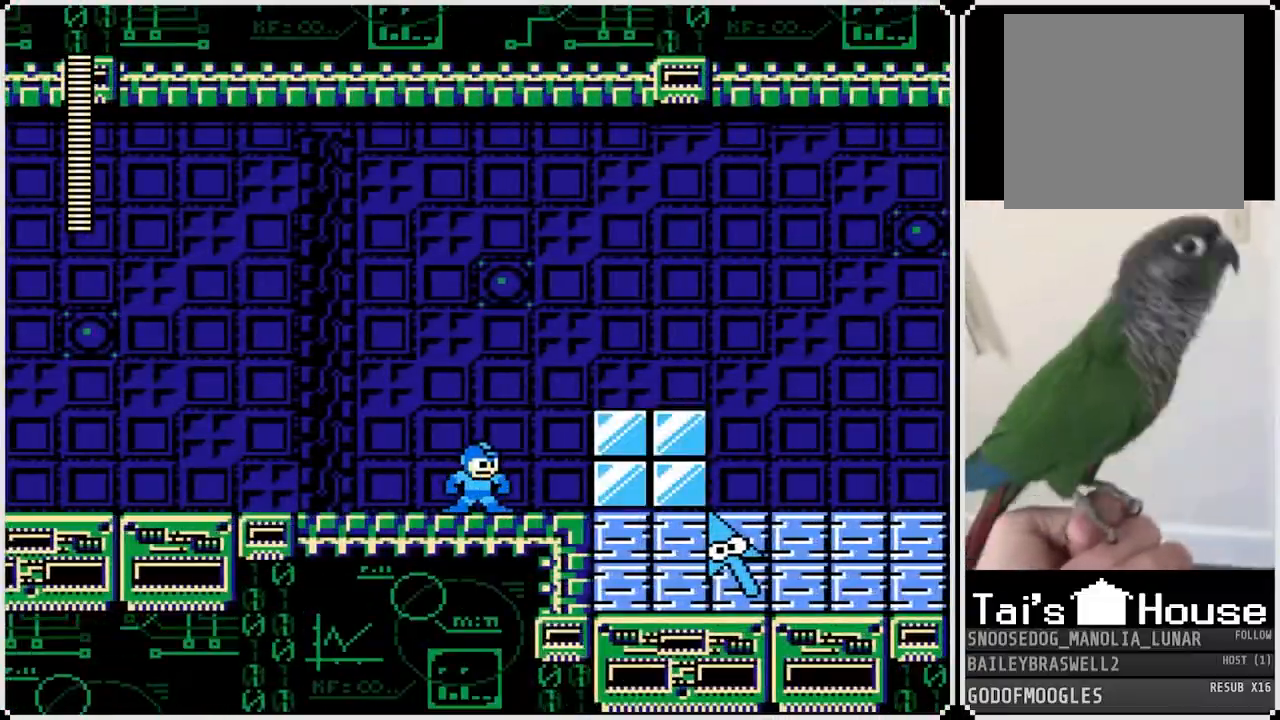
{"buttons": ["SQUARE"], "left_stick": "center", "right_stick": "center", "events": [[50, "SQUARE", "up"], [433, "SQUARE", "down"]]}
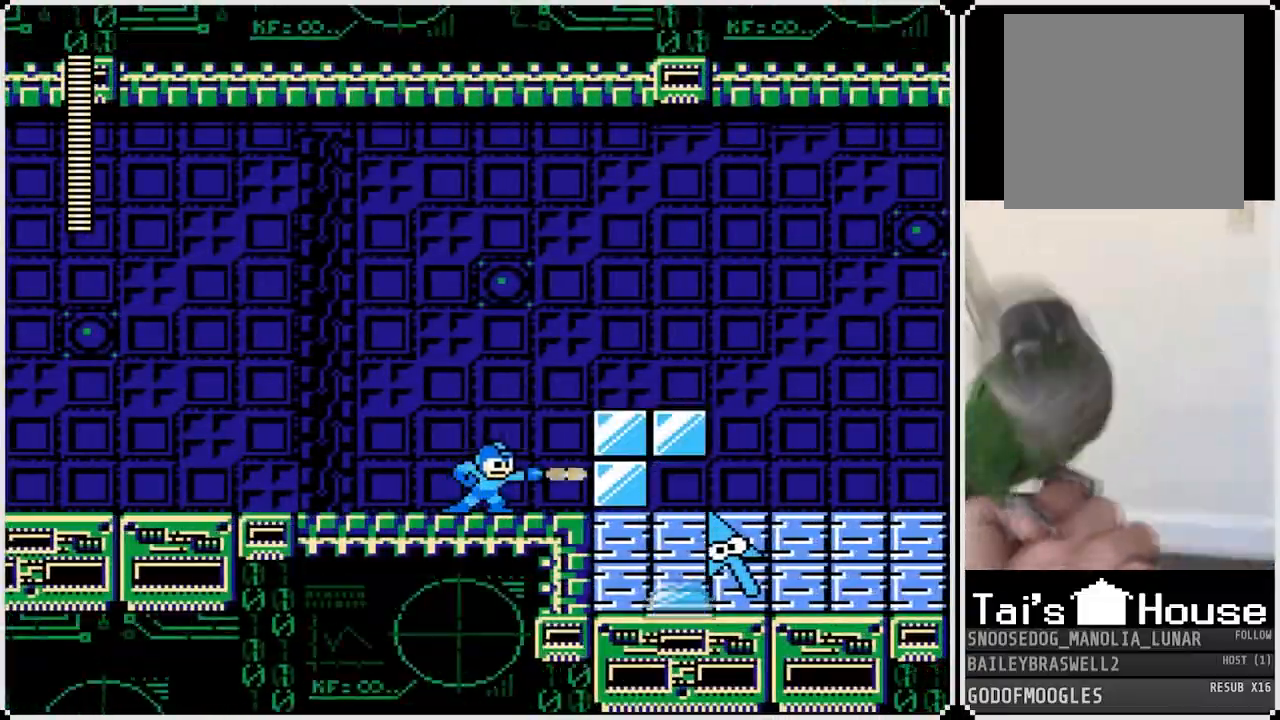
{"buttons": ["CROSS", "DPAD_LEFT"], "left_stick": "center", "right_stick": "center", "events": [[33, "SQUARE", "up"], [334, "DPAD_LEFT", "down"], [501, "CROSS", "down"]]}
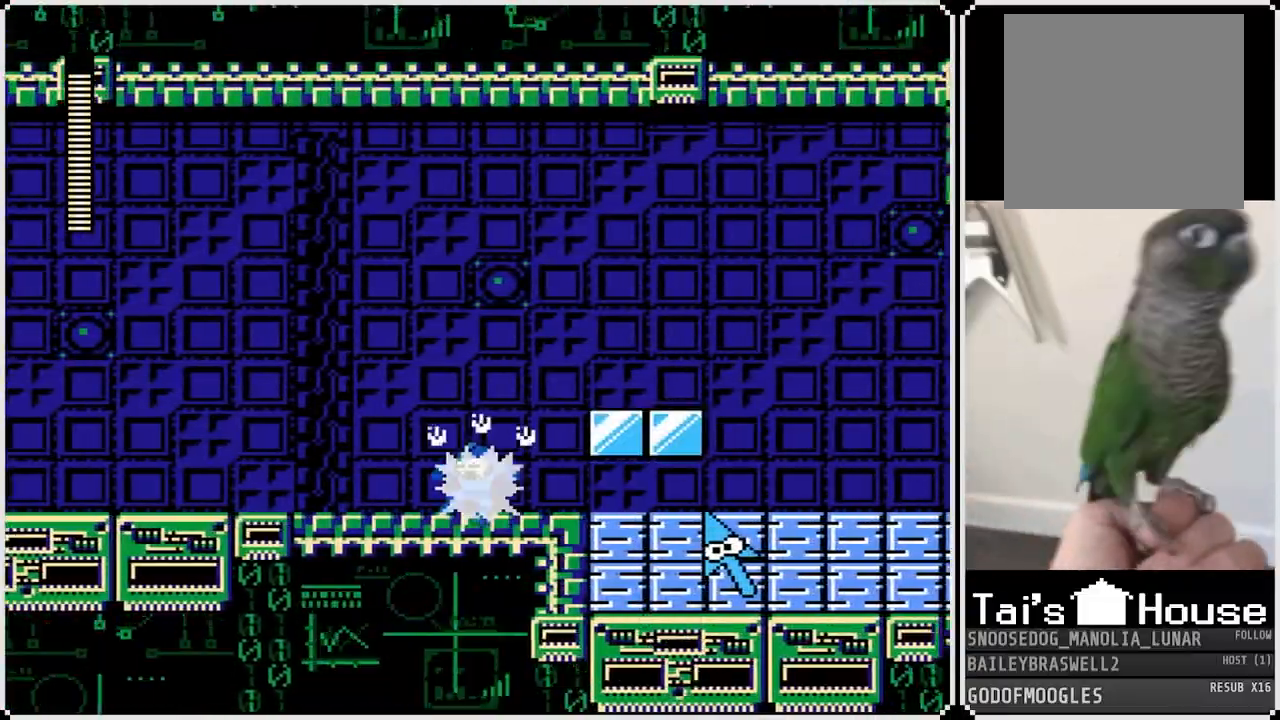
{"buttons": ["DPAD_RIGHT"], "left_stick": "center", "right_stick": "center", "events": [[233, "CROSS", "up"], [233, "DPAD_LEFT", "up"], [283, "DPAD_RIGHT", "down"]]}
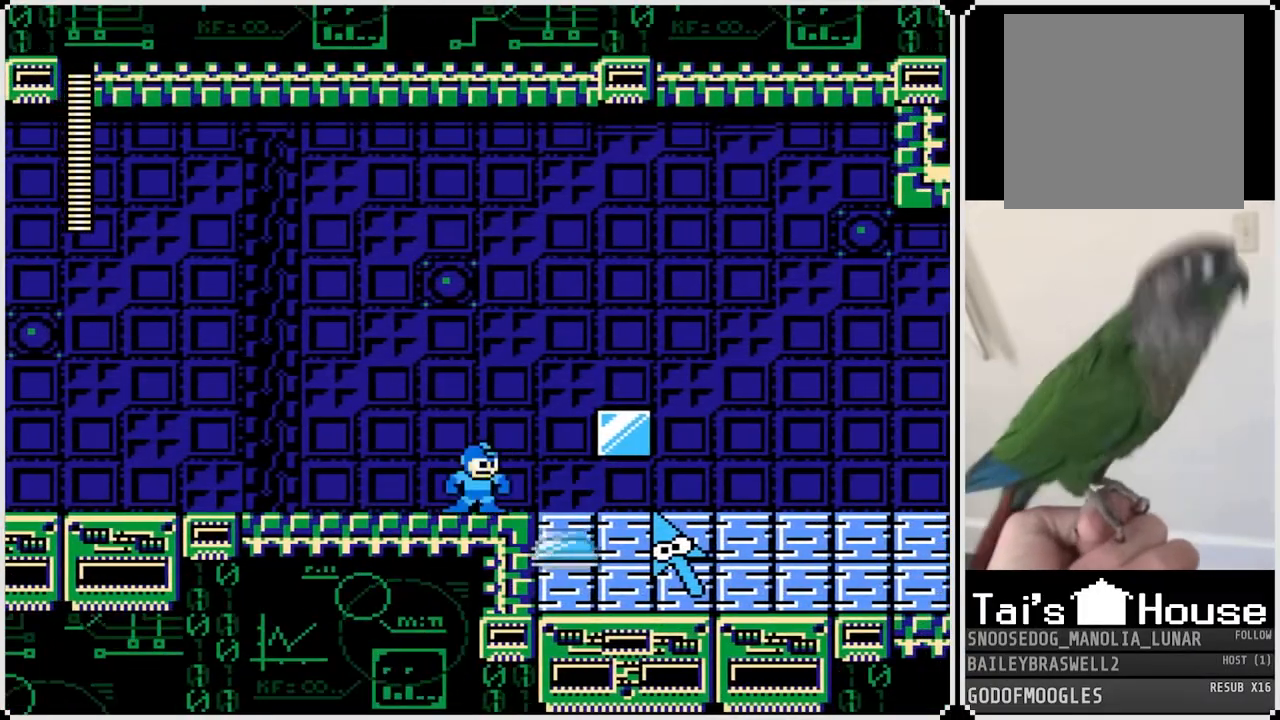
{"buttons": ["CROSS", "DPAD_RIGHT"], "left_stick": "center", "right_stick": "center", "events": [[17, "CROSS", "down"]]}
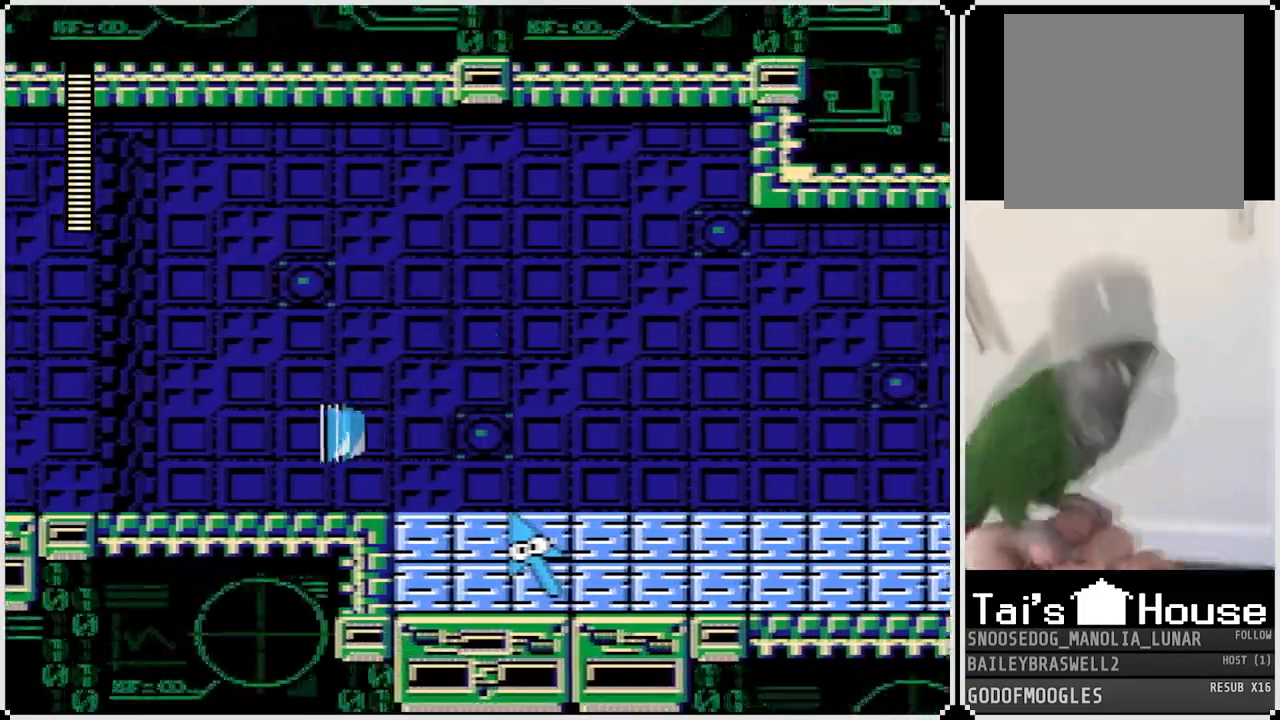
{"buttons": ["CROSS", "DPAD_RIGHT"], "left_stick": "center", "right_stick": "center", "events": [[100, "CROSS", "up"], [317, "CROSS", "down"]]}
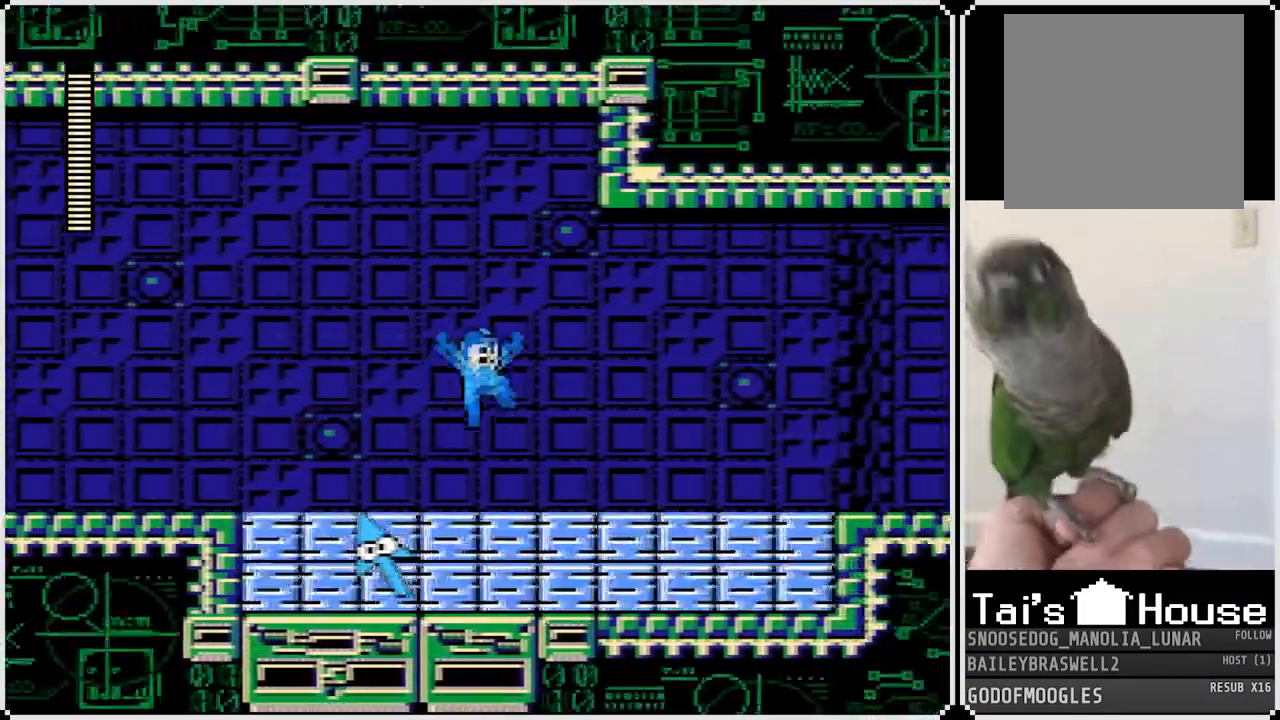
{"buttons": ["DPAD_RIGHT"], "left_stick": "center", "right_stick": "center", "events": [[50, "CROSS", "up"]]}
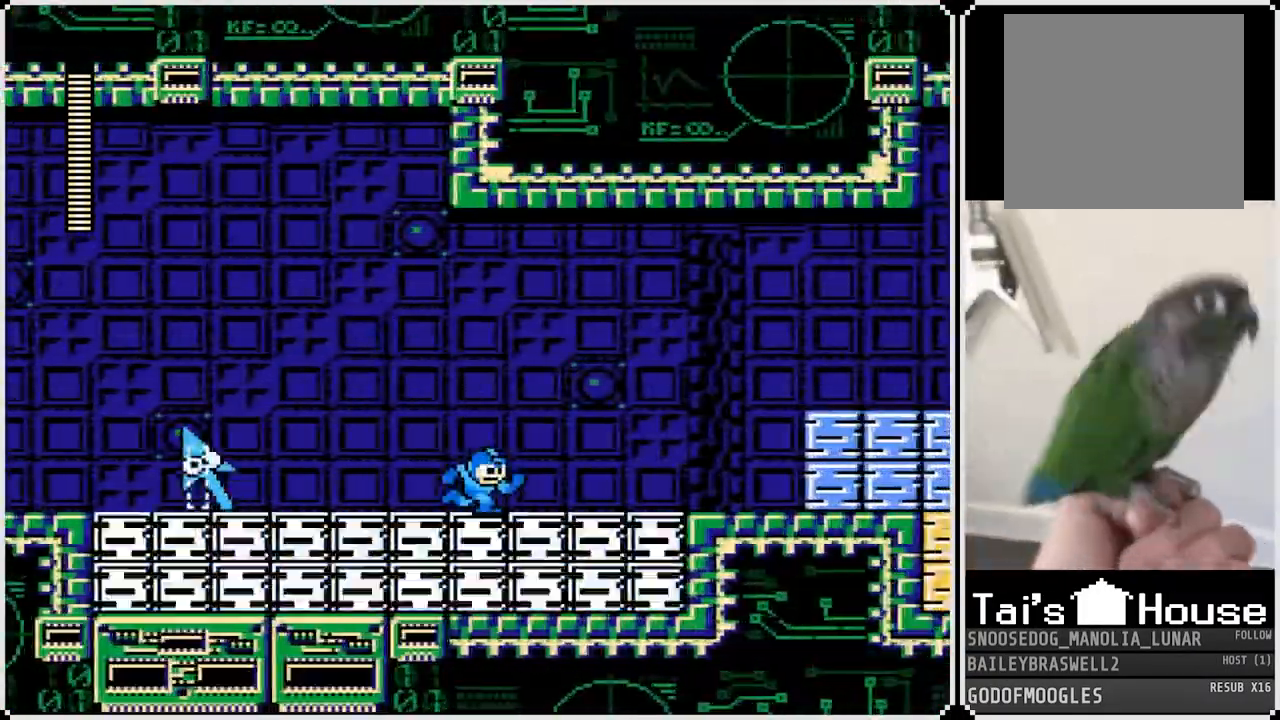
{"buttons": ["DPAD_RIGHT"], "left_stick": "center", "right_stick": "center", "events": [[133, "CROSS", "down"], [383, "CROSS", "up"]]}
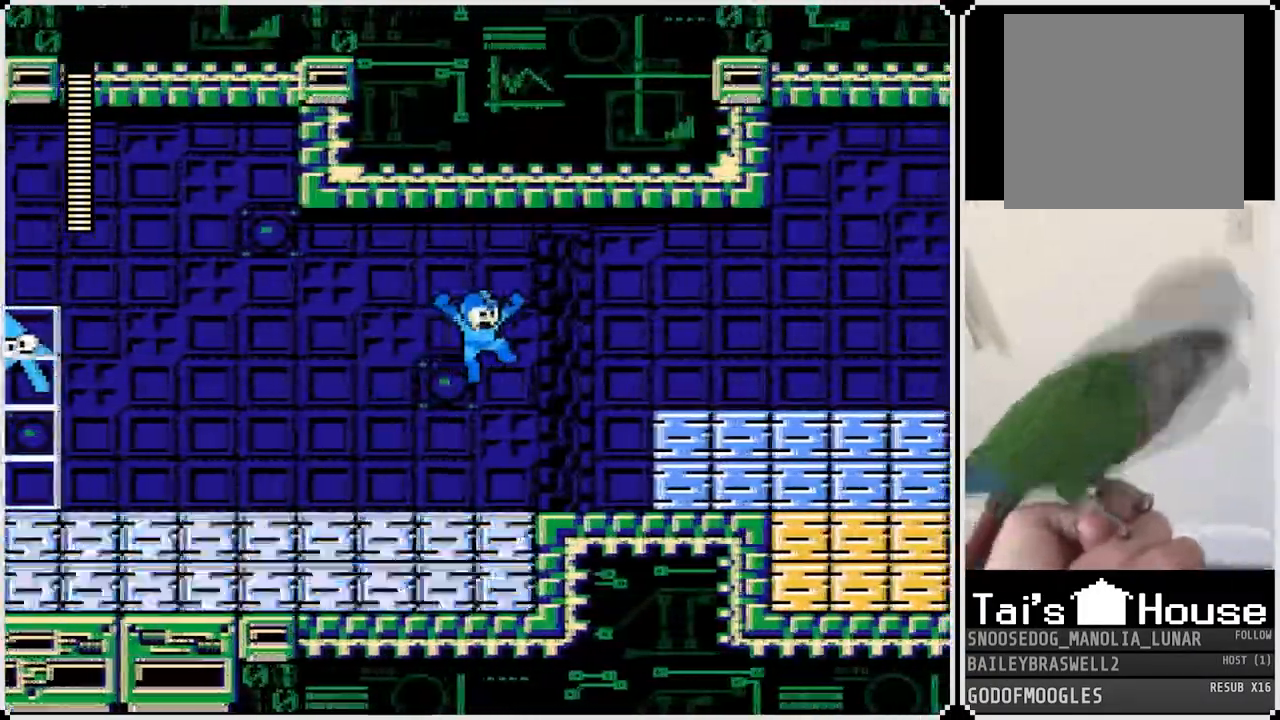
{"buttons": ["CROSS", "DPAD_RIGHT"], "left_stick": "center", "right_stick": "center", "events": [[267, "CROSS", "down"]]}
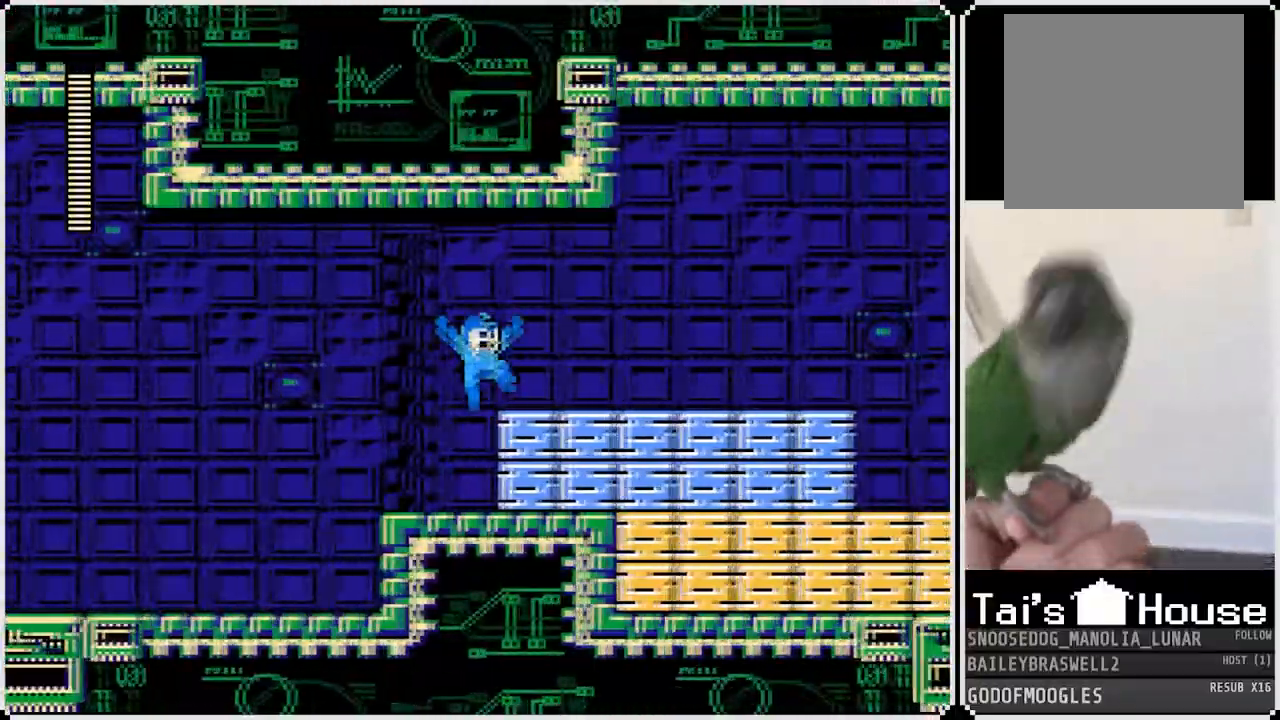
{"buttons": ["DPAD_RIGHT"], "left_stick": "center", "right_stick": "center", "events": [[250, "CROSS", "up"]]}
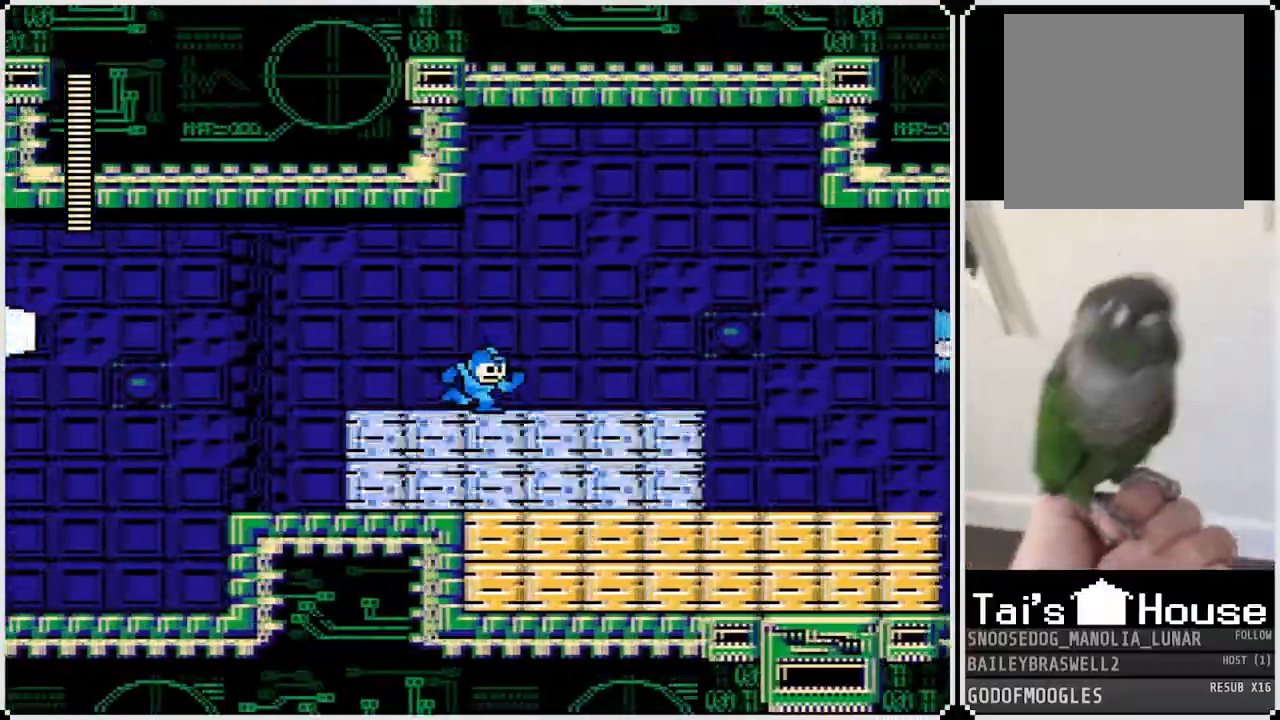
{"buttons": ["SQUARE", "DPAD_RIGHT"], "left_stick": "center", "right_stick": "center", "events": [[451, "SQUARE", "down"]]}